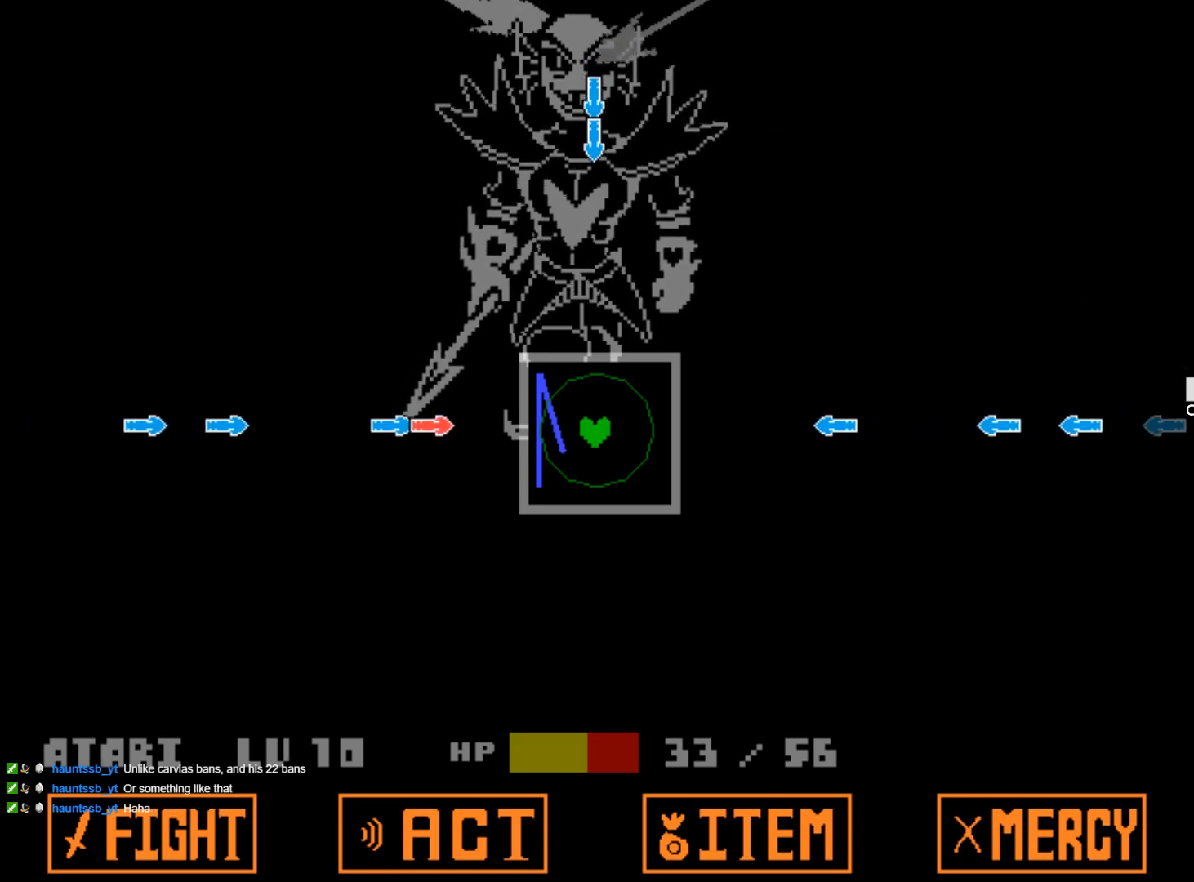
Gameplay with keyboard; each line is a JSON object with the keys held at the frame after it. "events" lists presses ("down") and releases ("up") of "1", "2", "3", "4", "5", "6", "7", "a", "alt", "b", "c", "caps_lock", "ctrl", "d", "down", "e", "f", "g", "h", "left", "n", "q", "r", "right", "s", "shift", "space", "super", "t", "tab", "tilde", "u", "up", "v", "w", "x", "y" and "z" between this image and that frame as [ms after this image, input, new state], when the widget could be followed in between. No other keys are recorded. Mouse input is not recorded.
{"keys": [], "events": []}
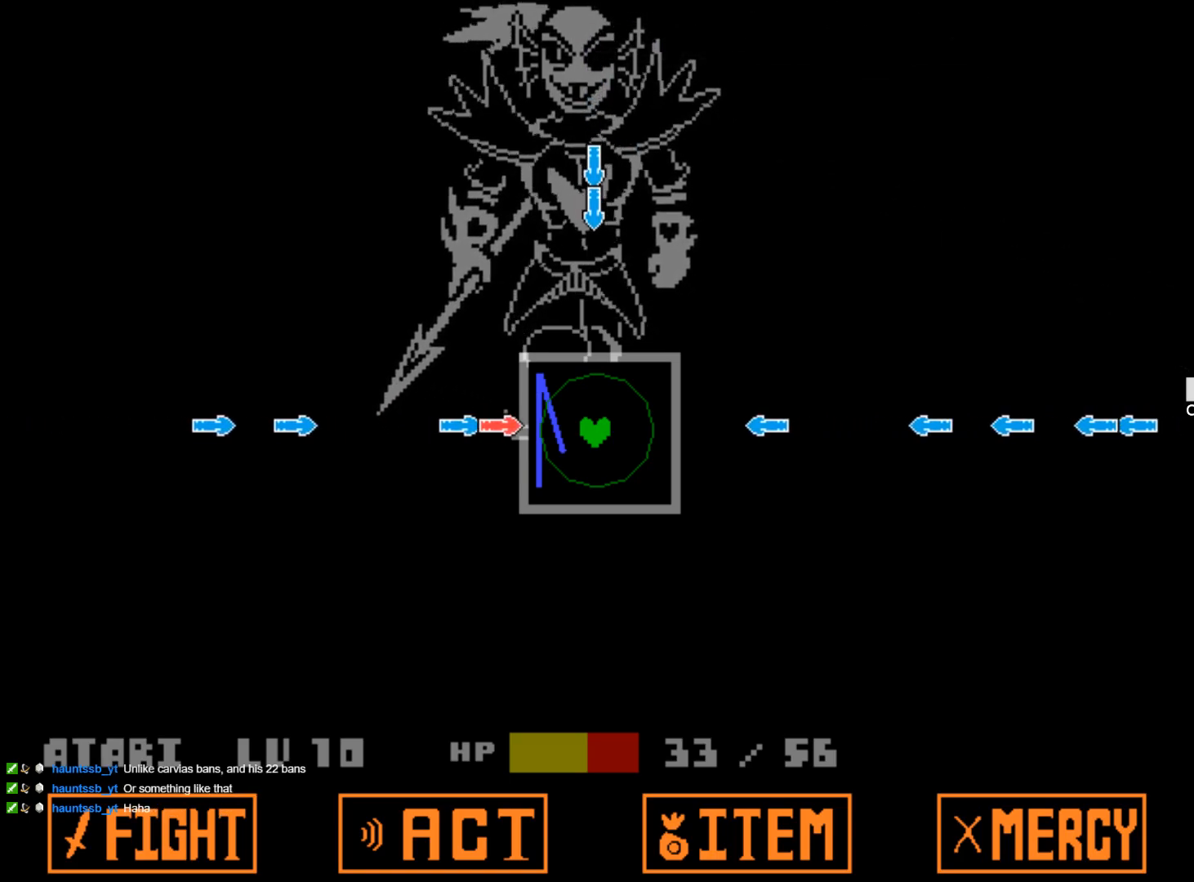
{"keys": [], "events": []}
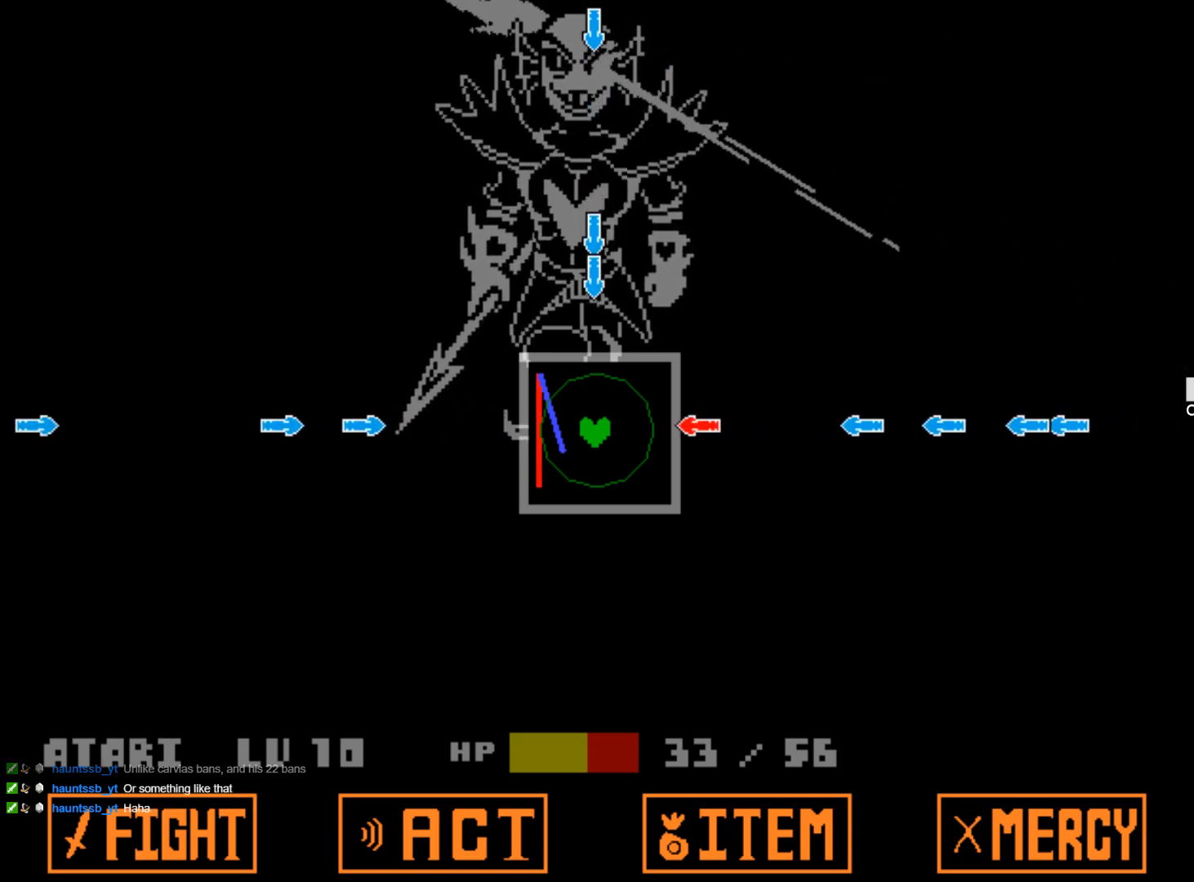
{"keys": [], "events": [[134, "right", "down"], [217, "right", "up"], [367, "up", "down"], [500, "up", "up"]]}
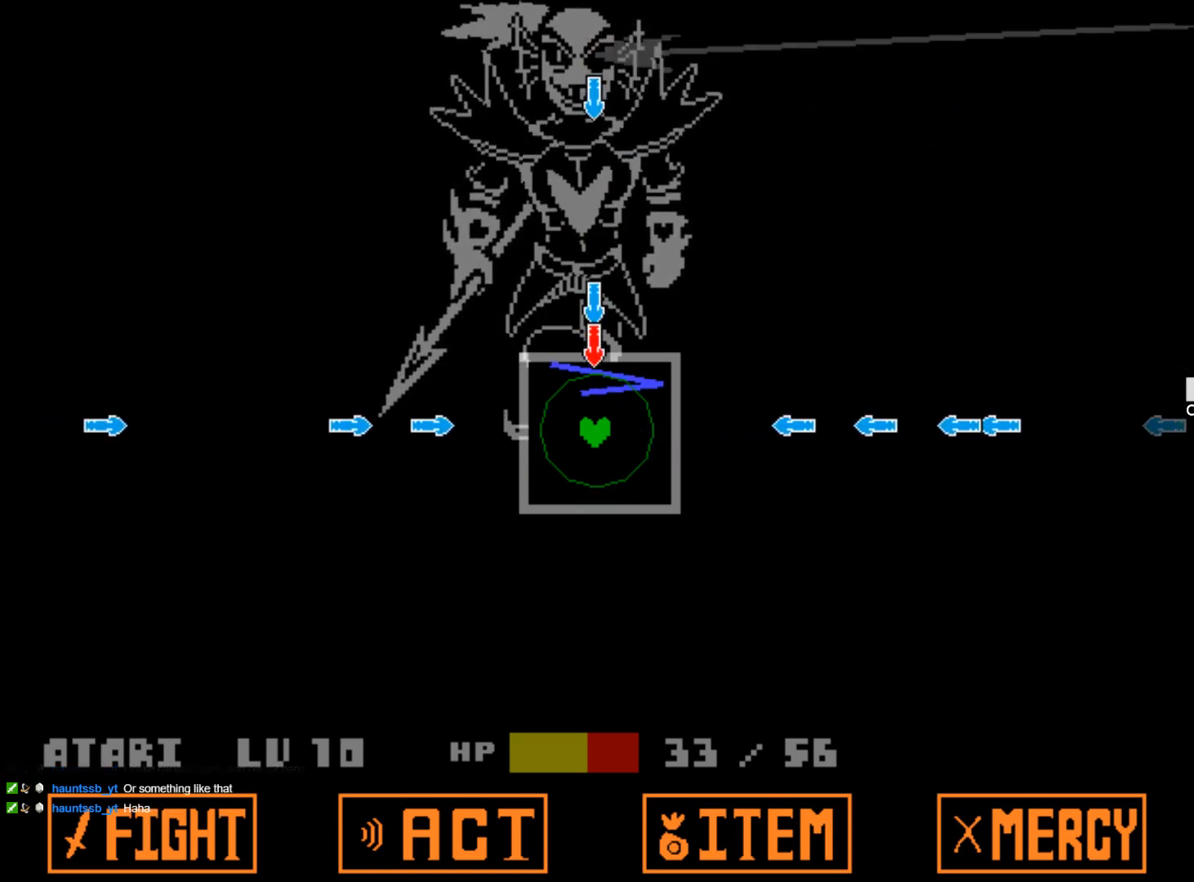
{"keys": ["left"], "events": [[417, "left", "down"]]}
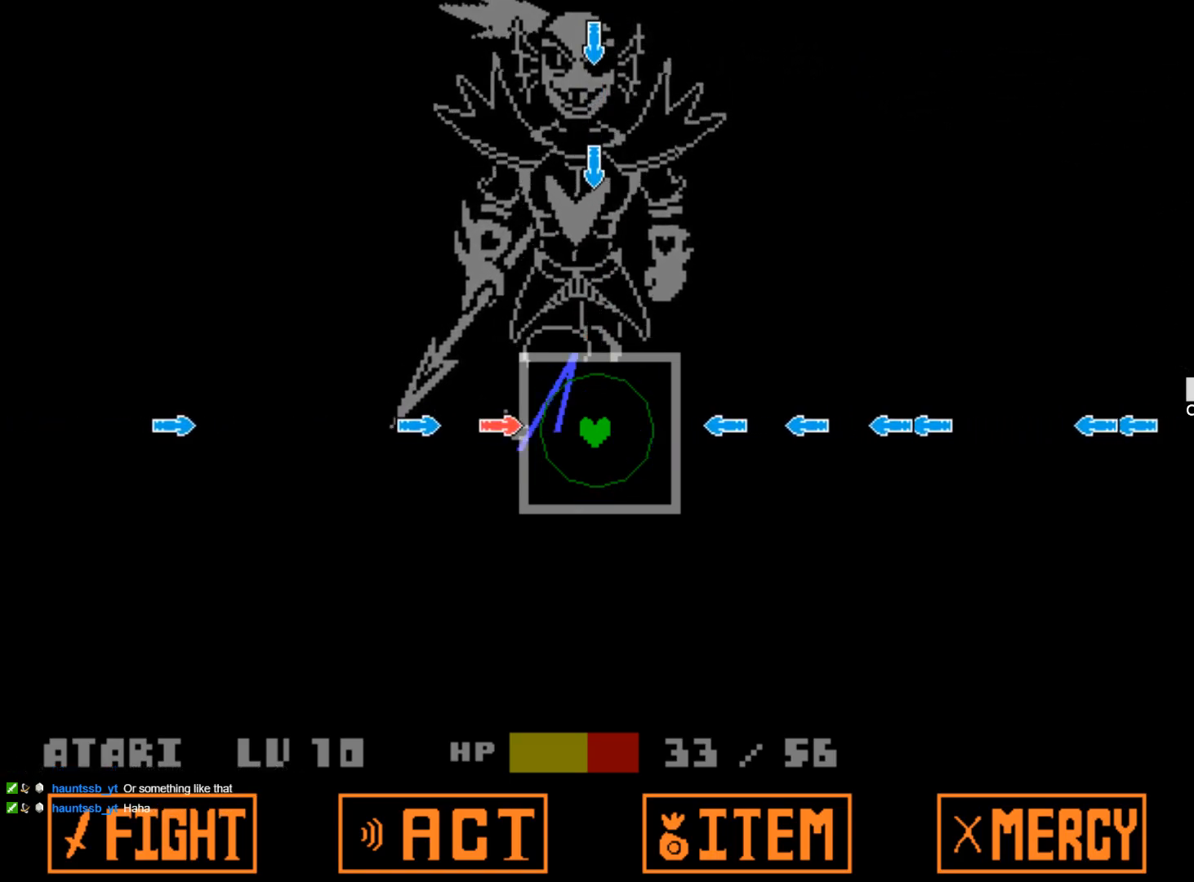
{"keys": [], "events": [[67, "left", "up"], [150, "right", "down"], [300, "right", "up"]]}
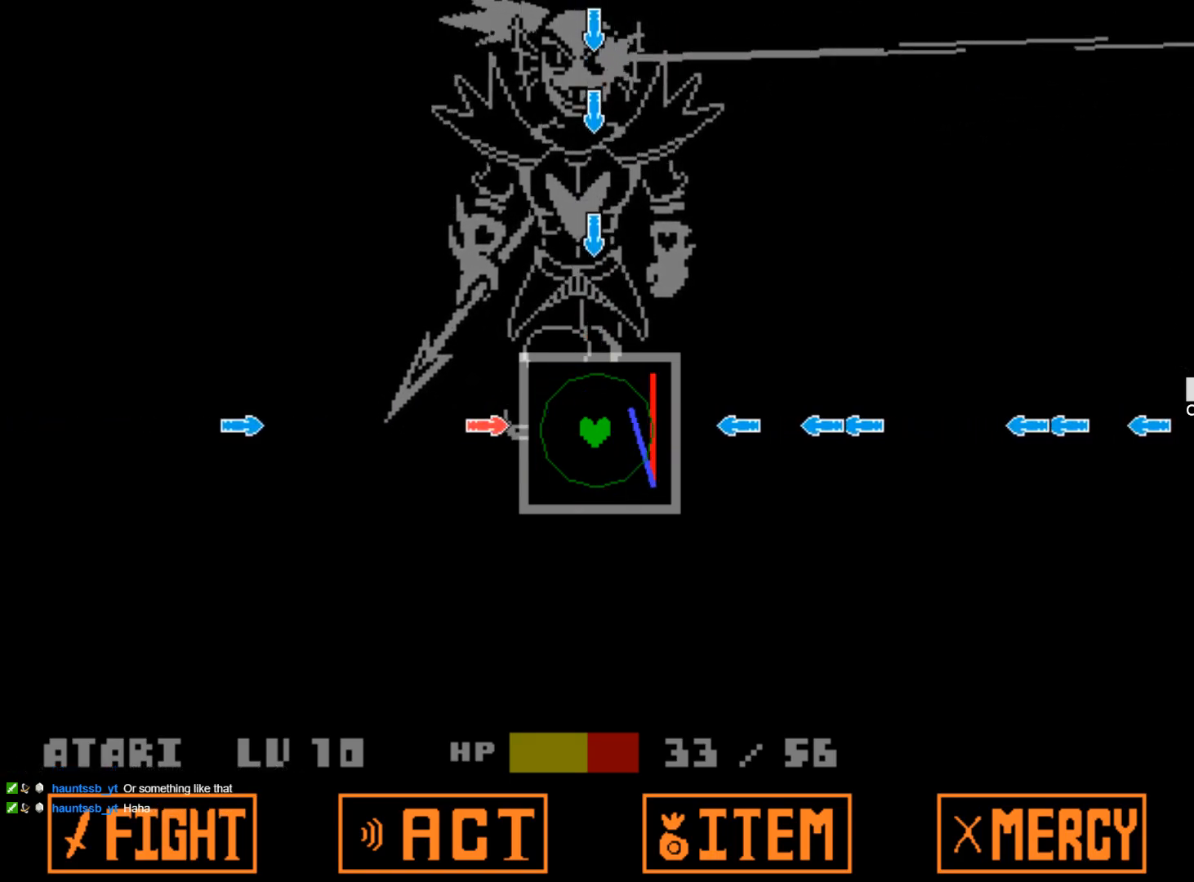
{"keys": ["right"], "events": [[34, "left", "down"], [217, "left", "up"], [450, "right", "down"]]}
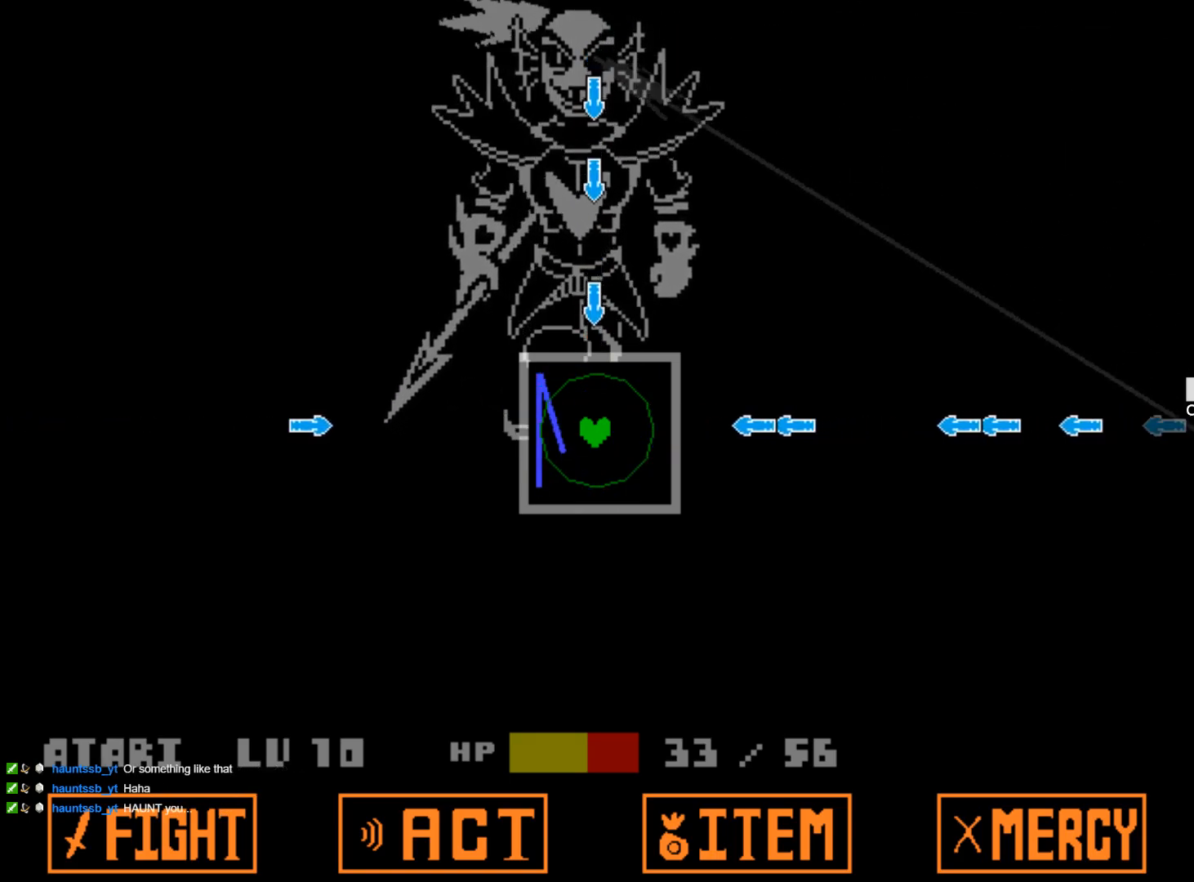
{"keys": ["right"], "events": [[100, "right", "up"], [134, "up", "down"], [284, "up", "up"], [467, "right", "down"]]}
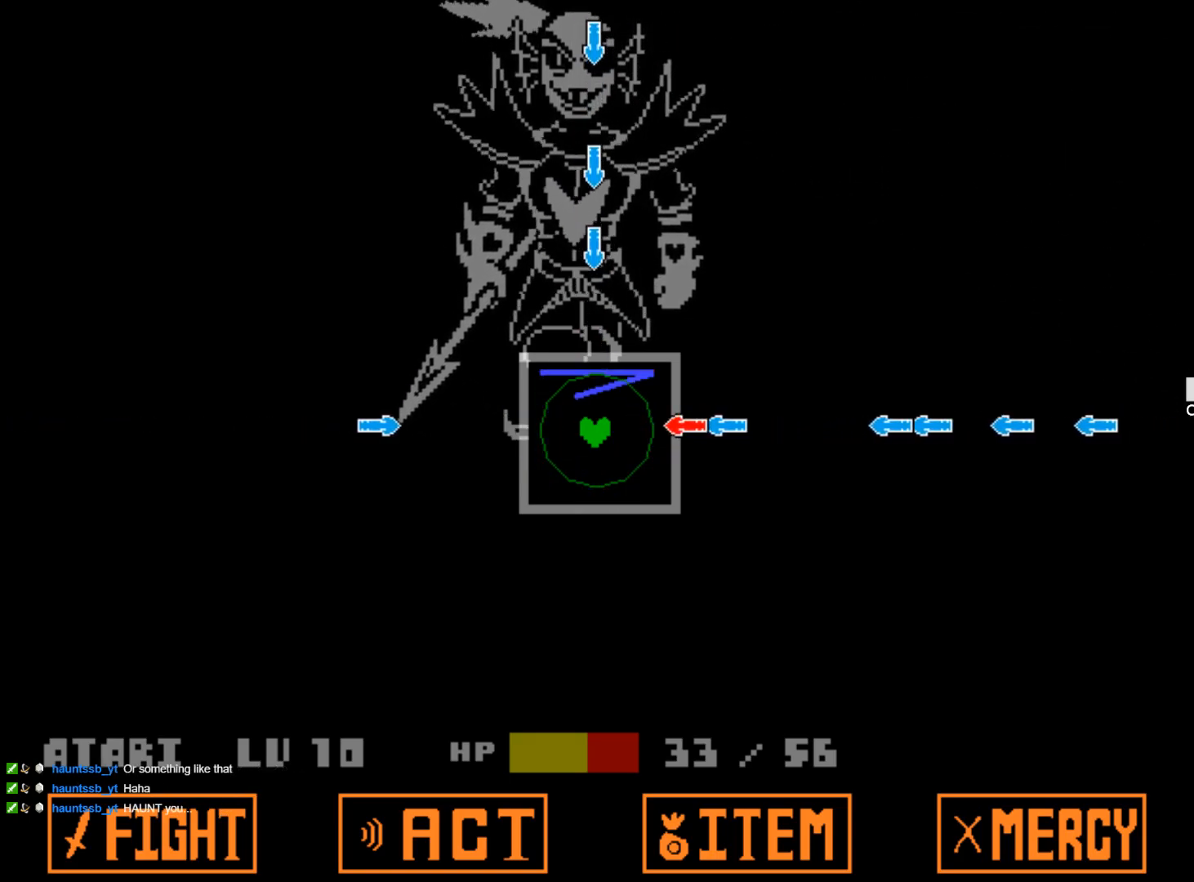
{"keys": [], "events": [[117, "right", "up"]]}
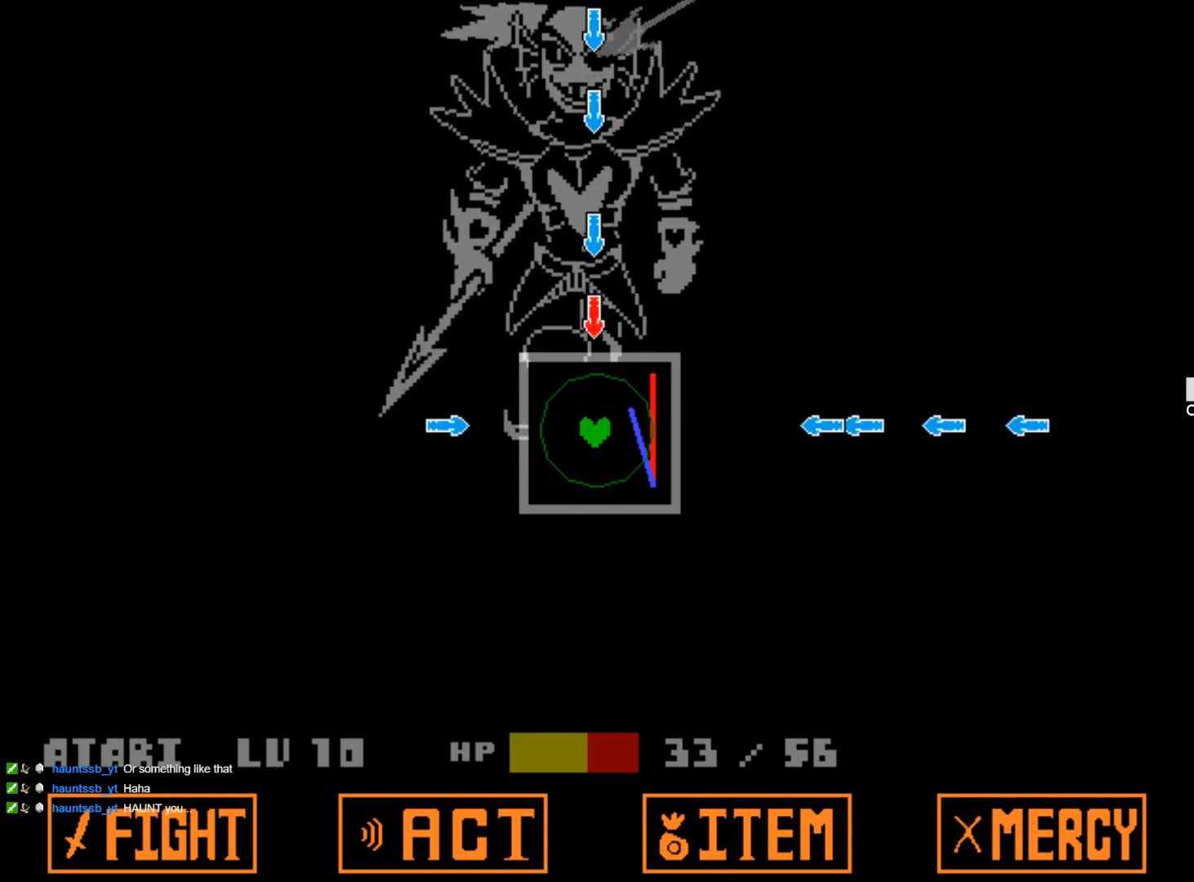
{"keys": [], "events": [[117, "up", "down"], [267, "up", "up"], [367, "left", "down"], [450, "left", "up"]]}
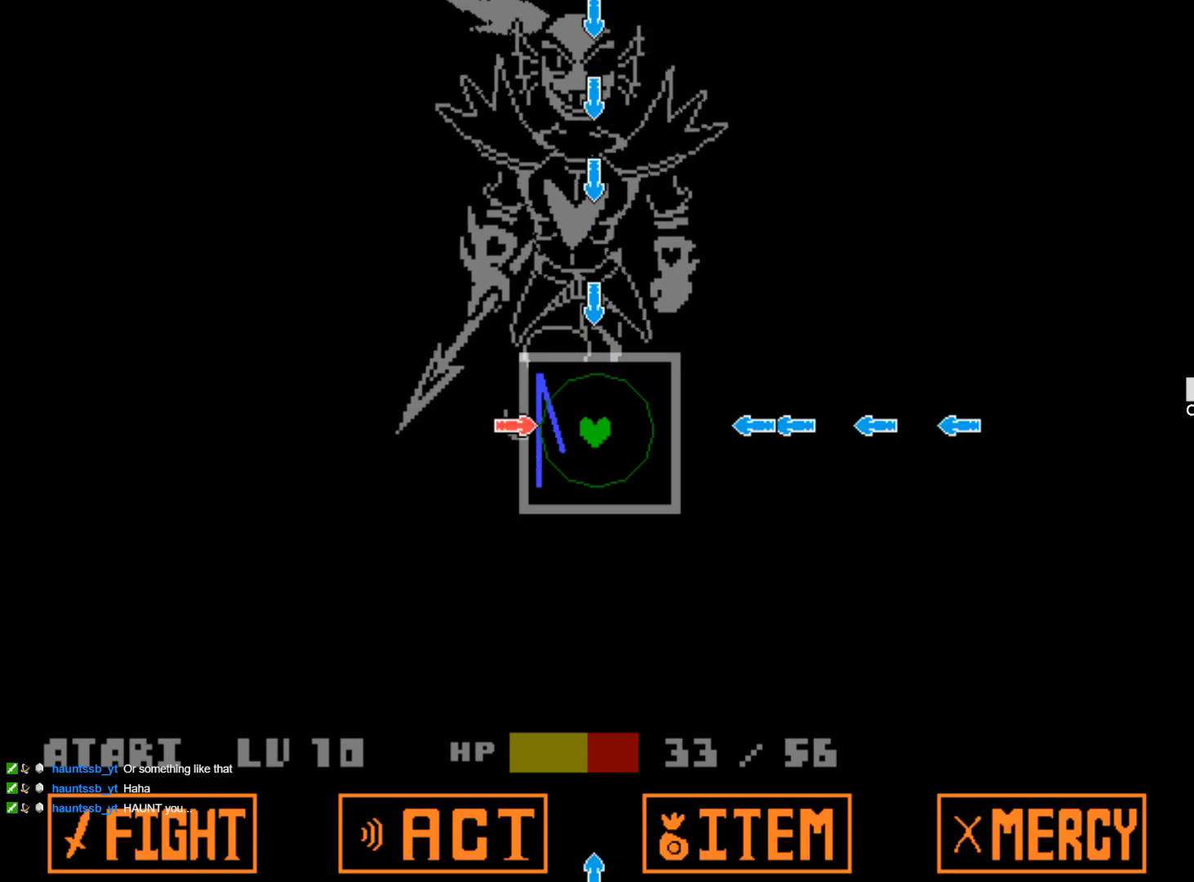
{"keys": [], "events": [[284, "up", "down"], [417, "up", "up"]]}
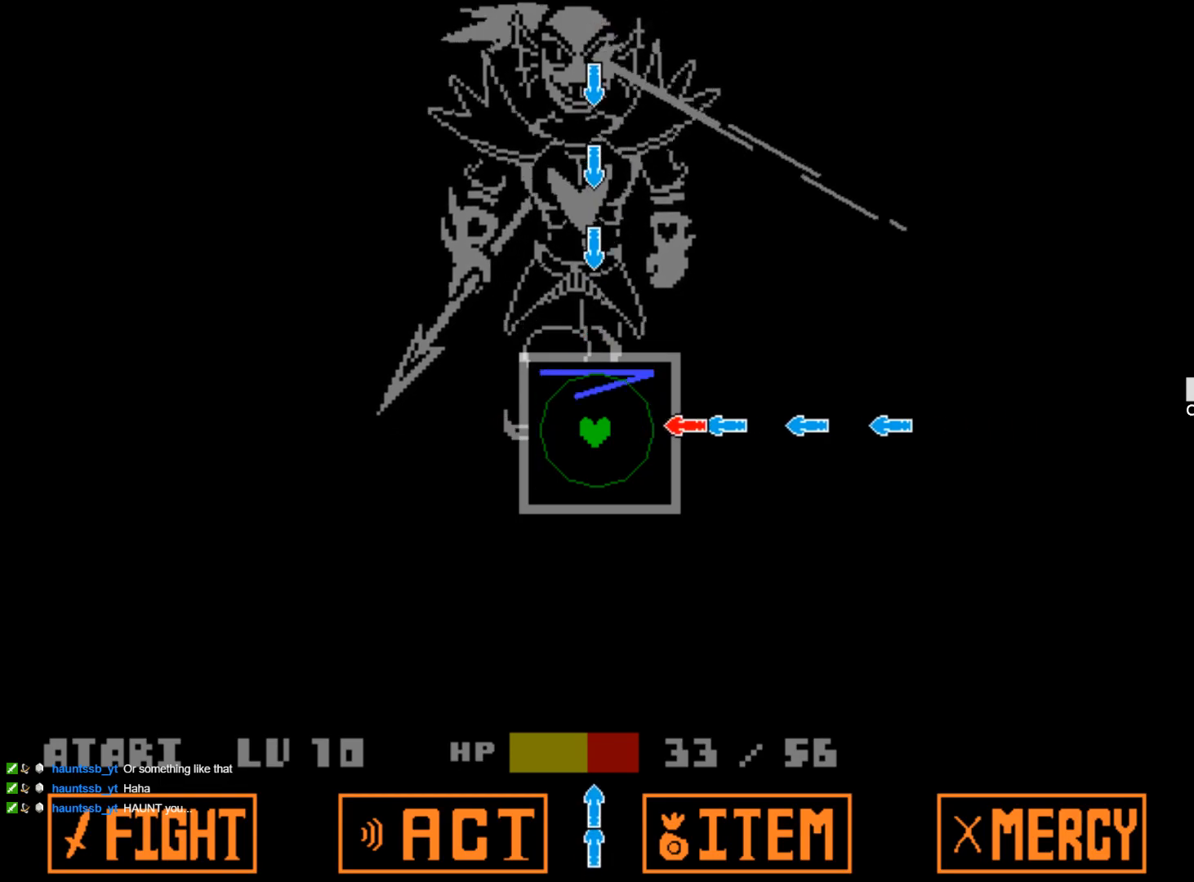
{"keys": [], "events": [[17, "right", "down"], [200, "right", "up"]]}
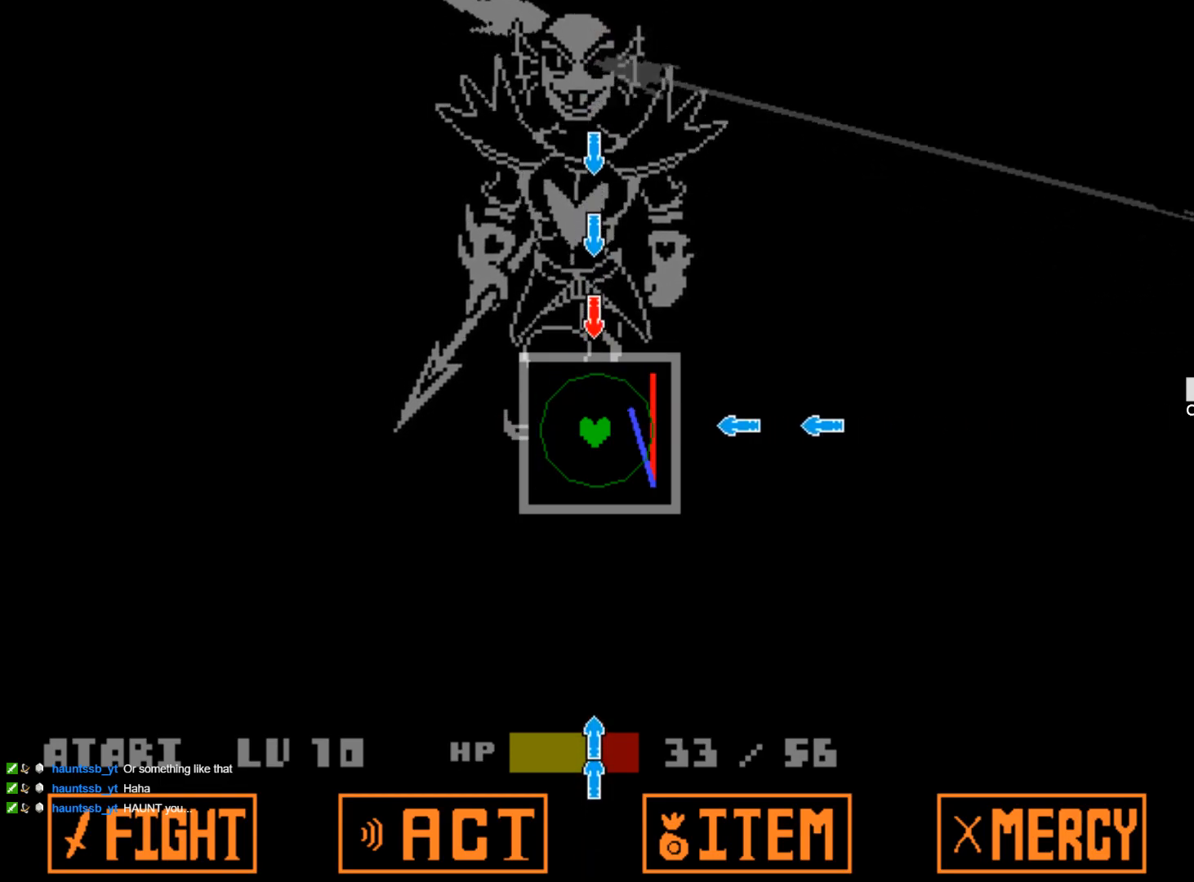
{"keys": ["right"], "events": [[167, "up", "down"], [267, "up", "up"], [400, "right", "down"]]}
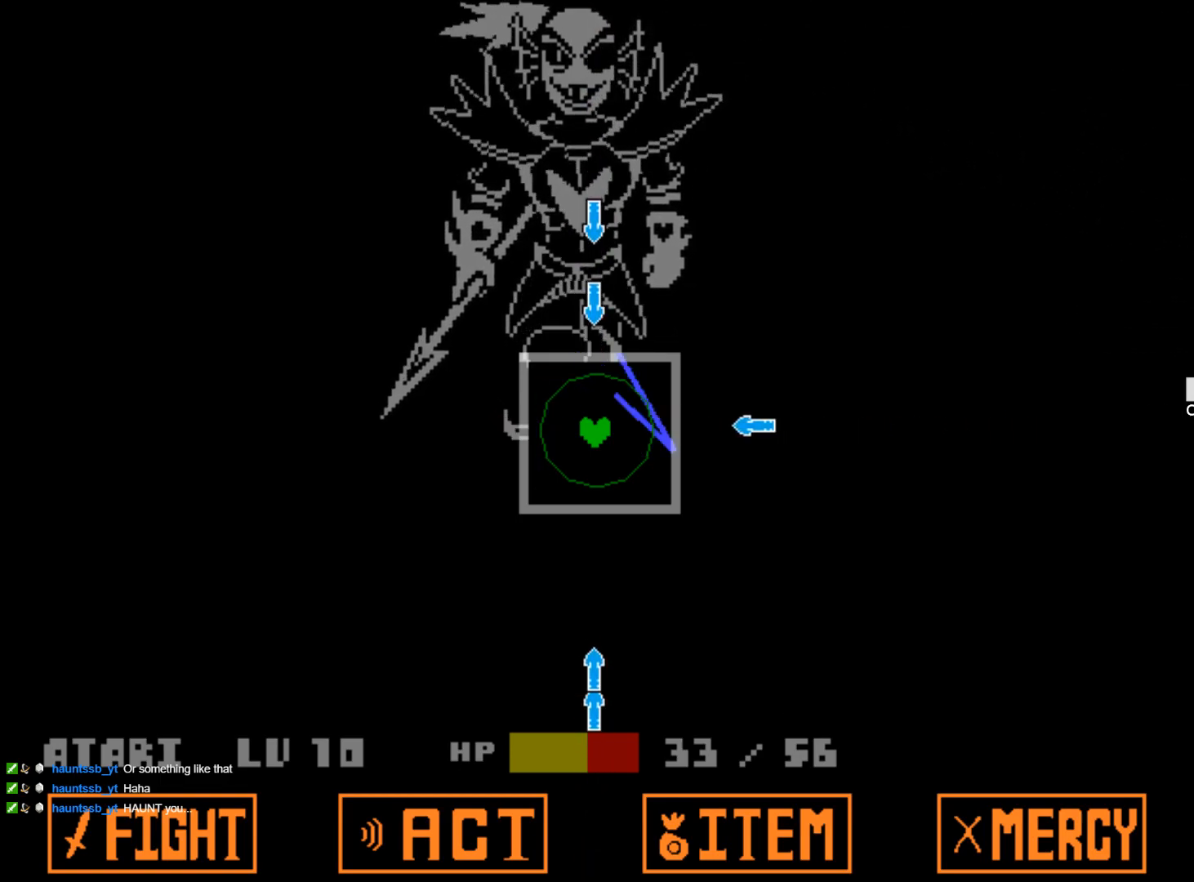
{"keys": ["right"], "events": [[50, "right", "up"], [184, "up", "down"], [334, "up", "up"], [417, "right", "down"]]}
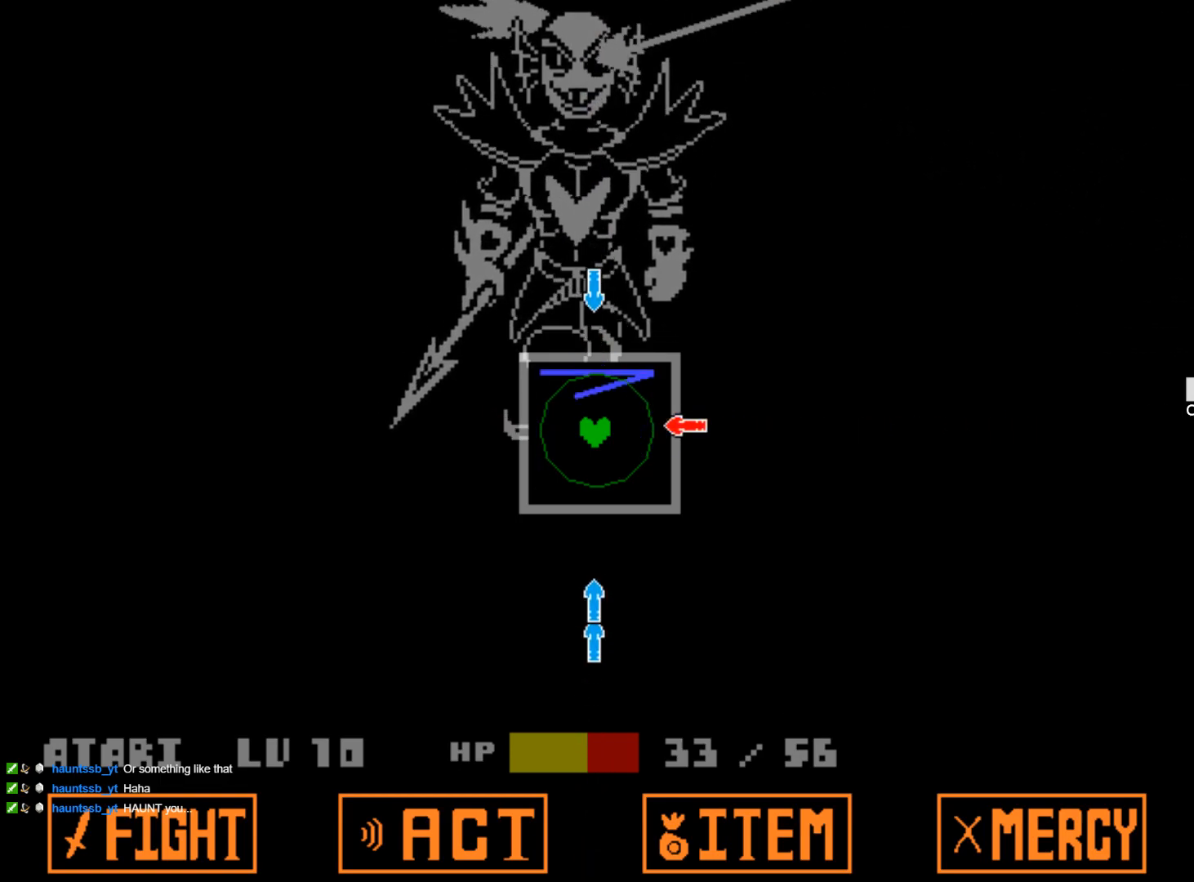
{"keys": [], "events": [[117, "right", "up"], [200, "up", "down"], [350, "up", "up"]]}
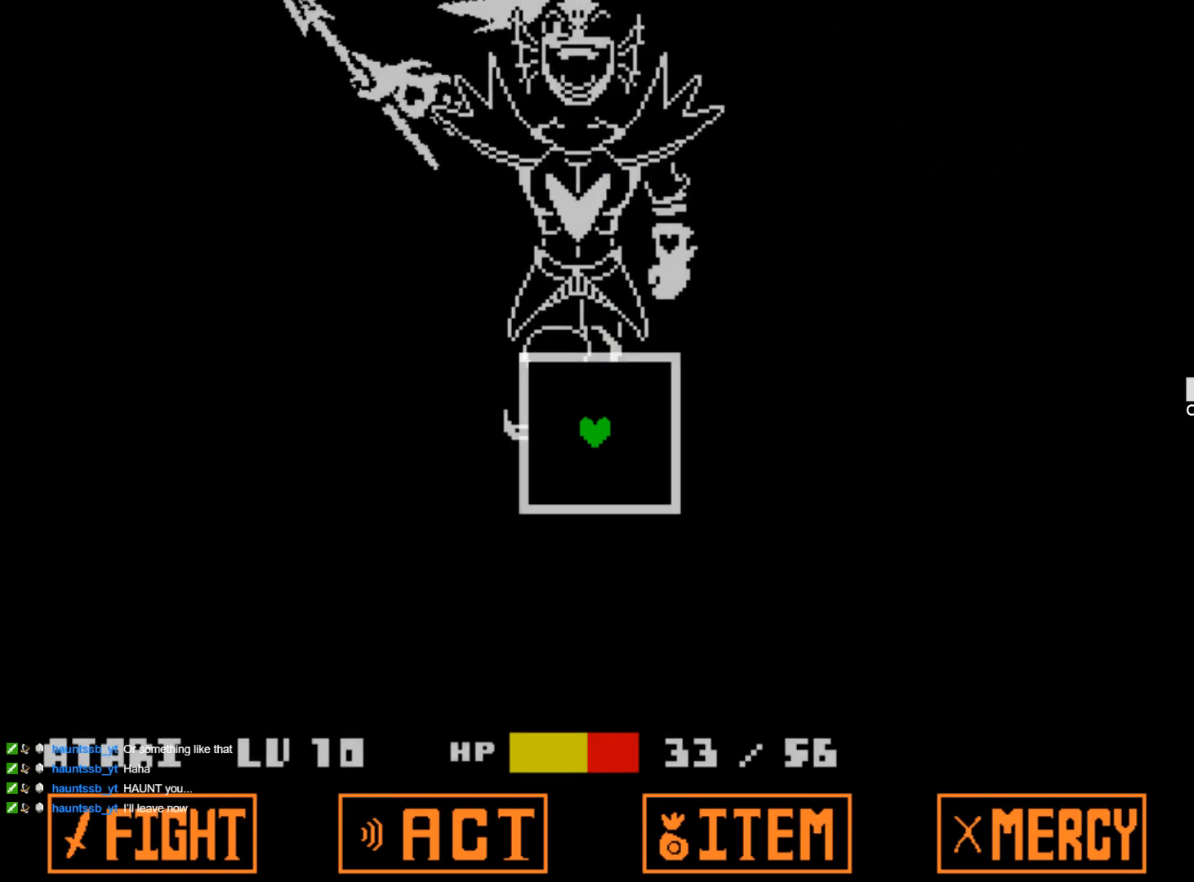
{"keys": [], "events": [[34, "down", "down"], [134, "down", "up"]]}
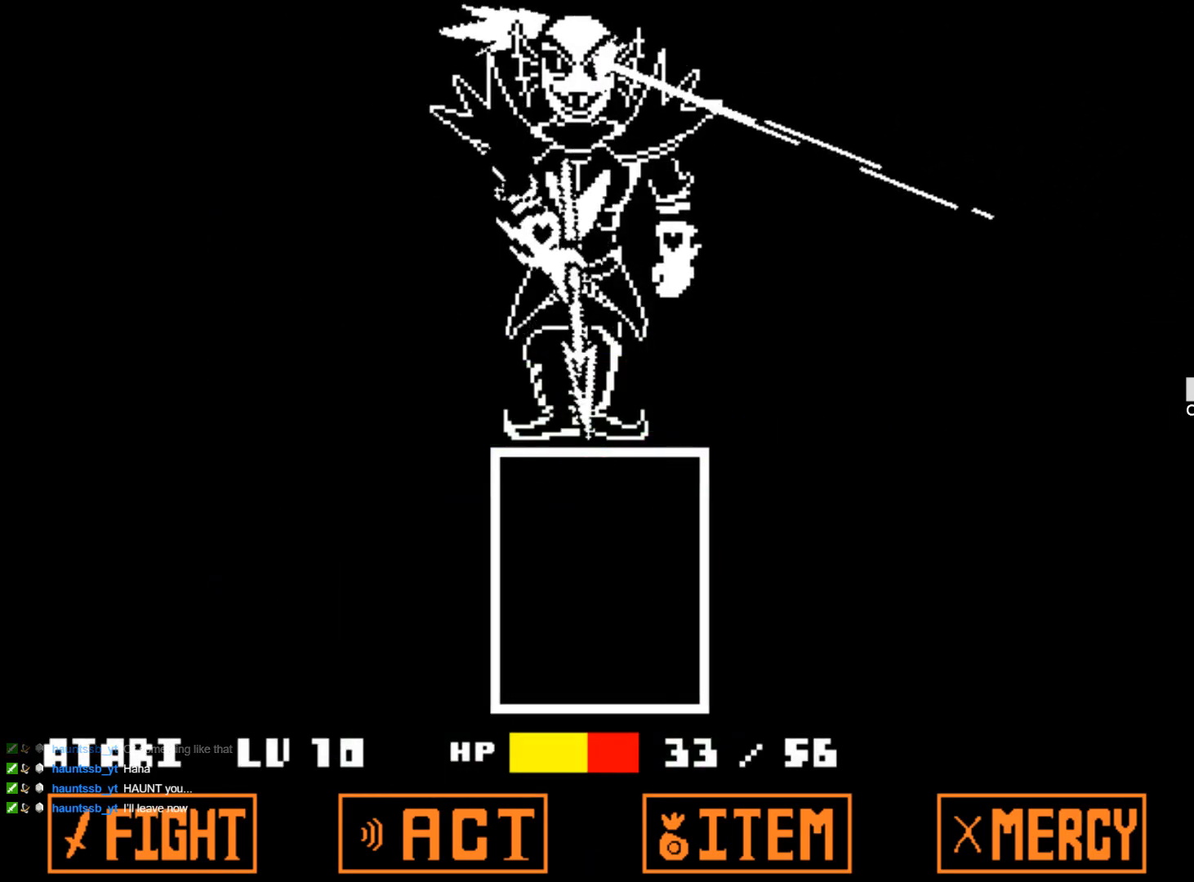
{"keys": [], "events": []}
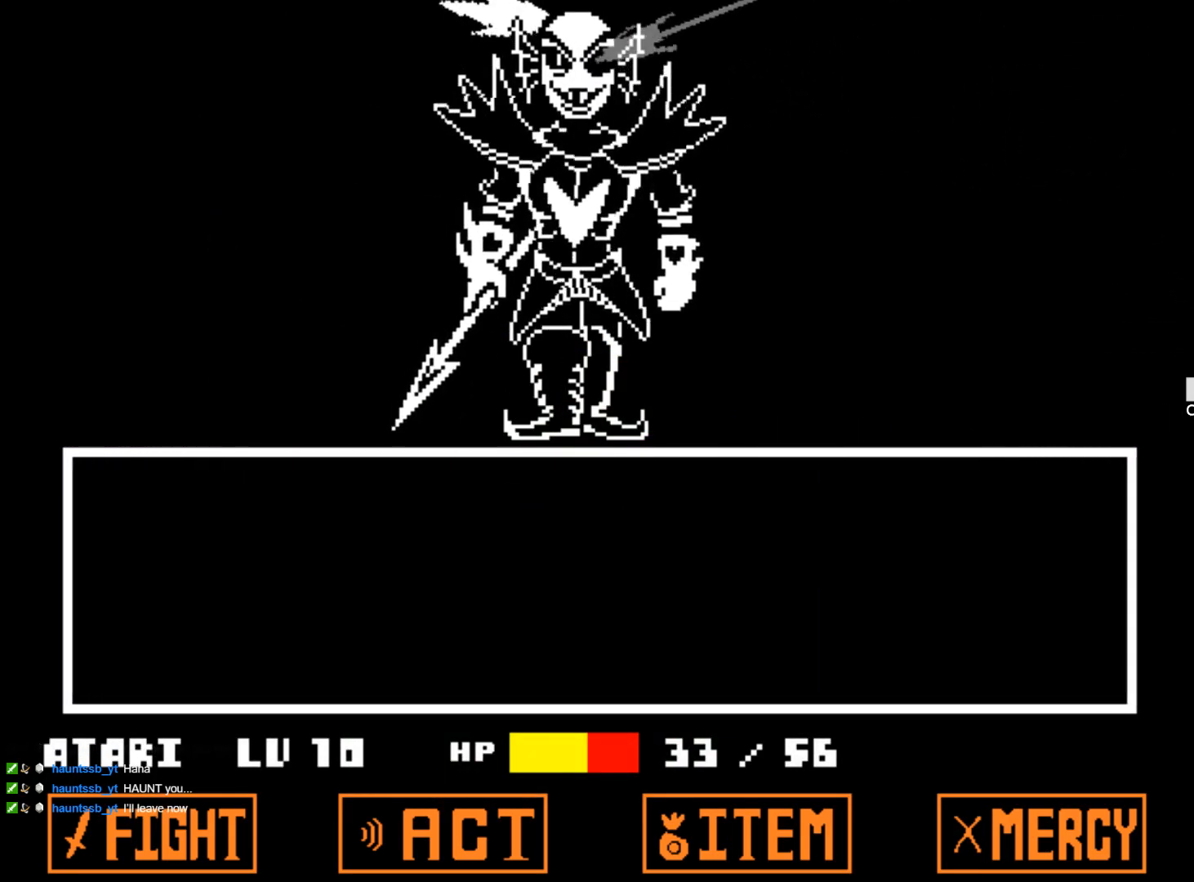
{"keys": [], "events": []}
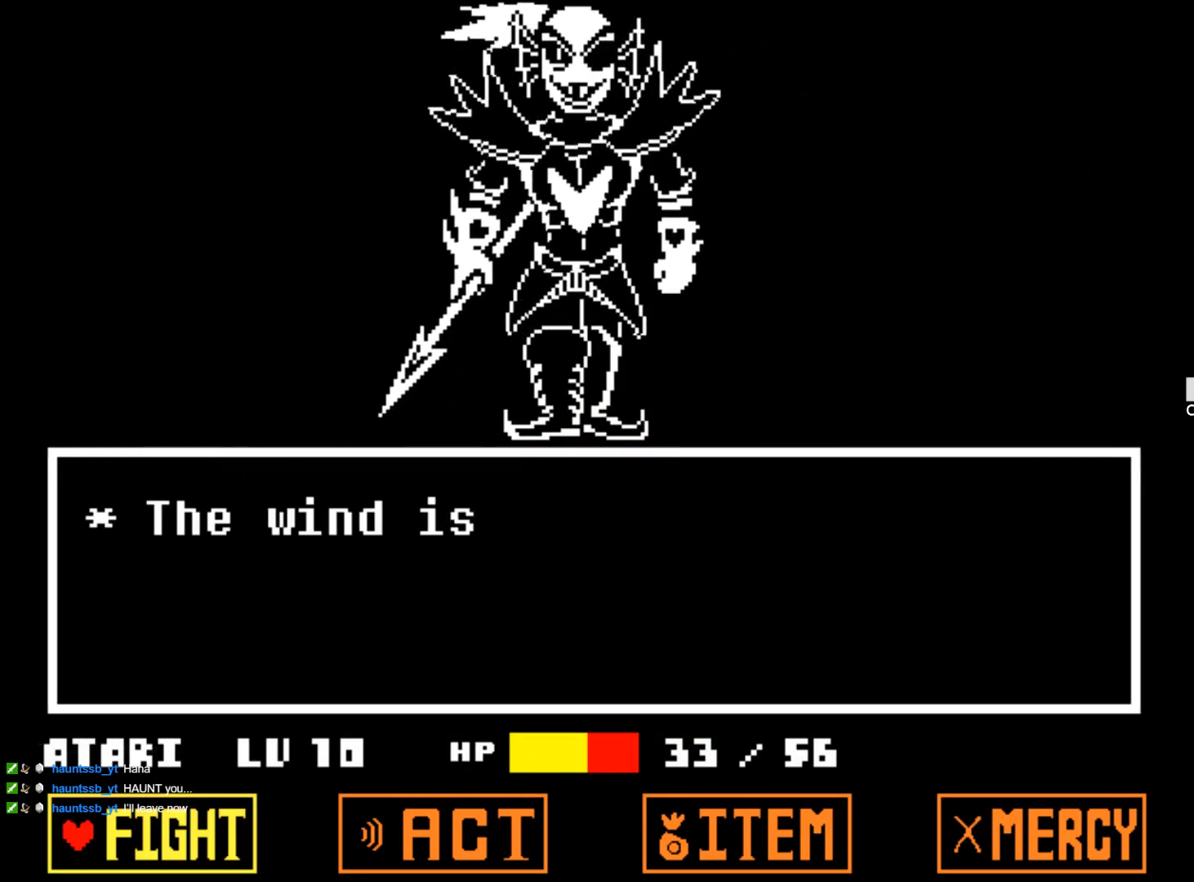
{"keys": [], "events": []}
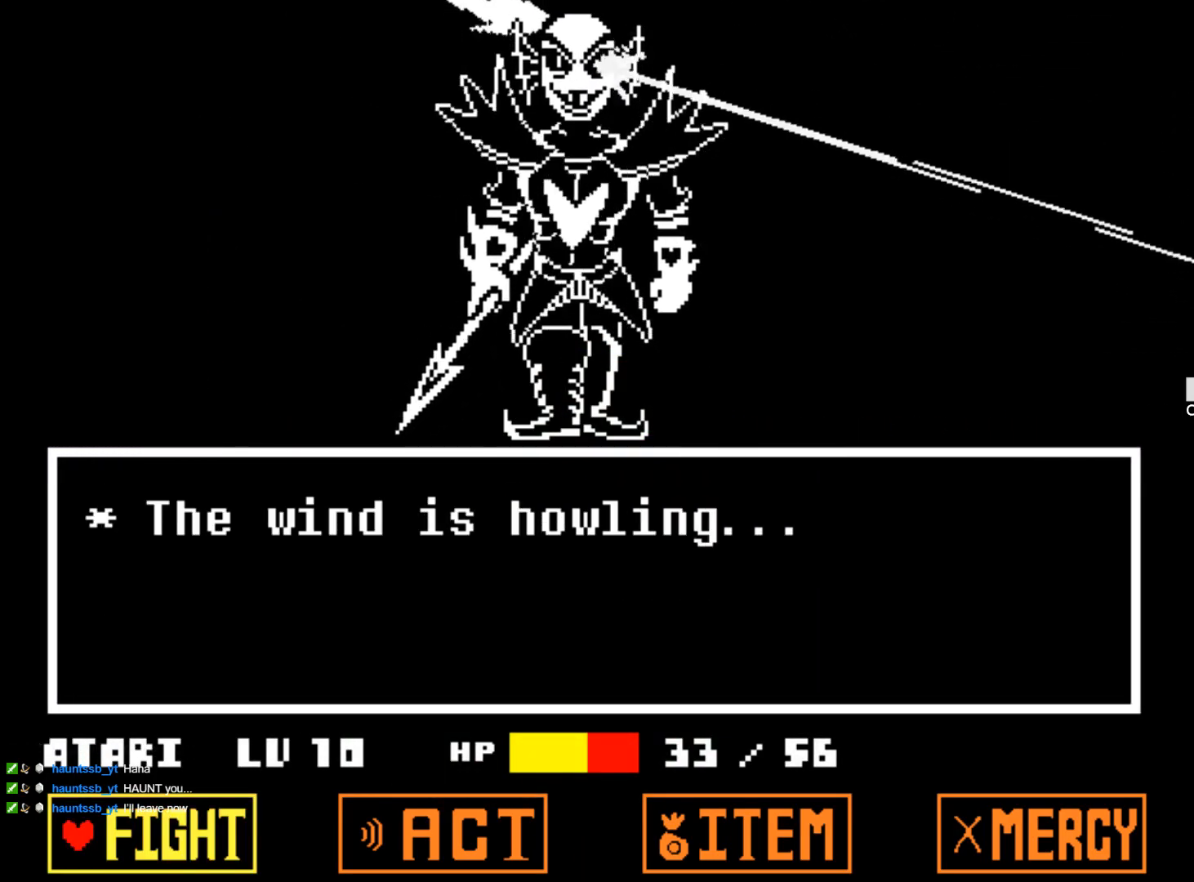
{"keys": [], "events": []}
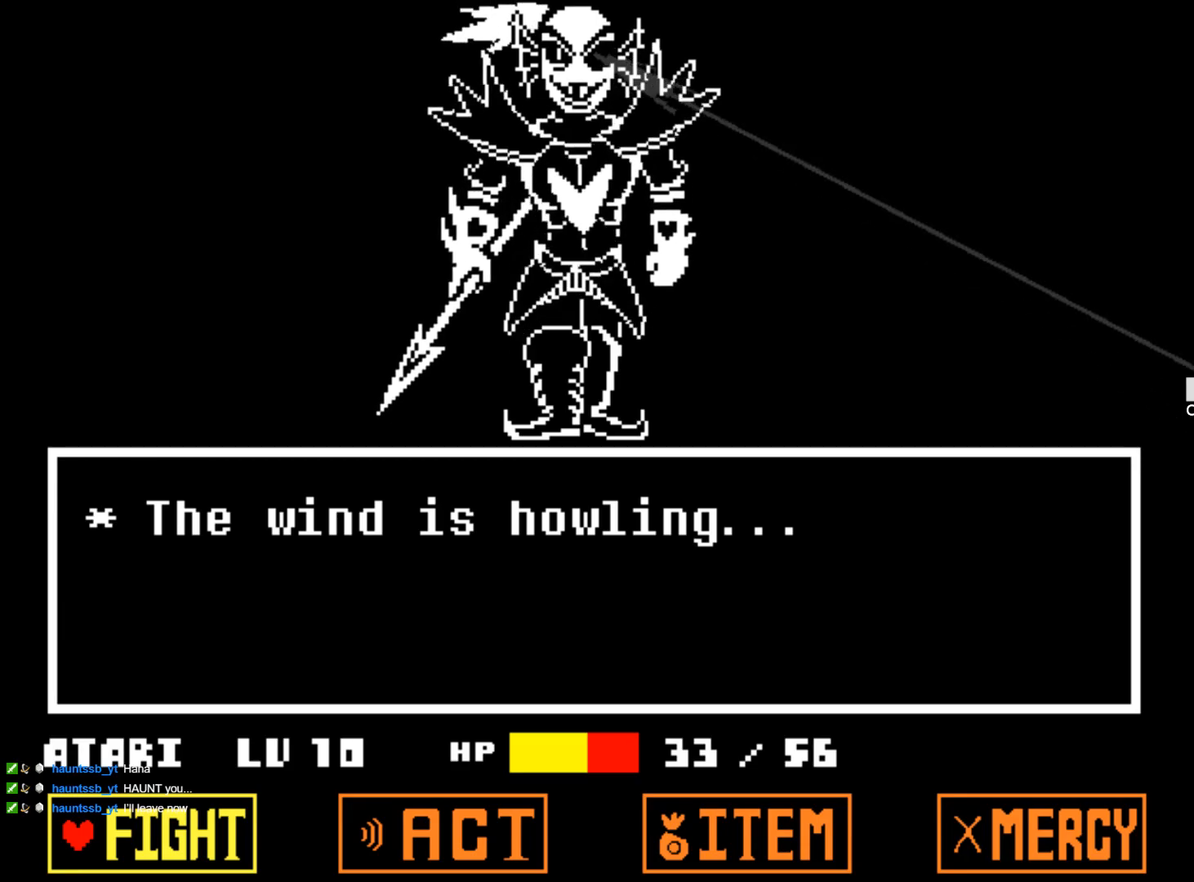
{"keys": [], "events": [[350, "left", "down"], [400, "left", "up"]]}
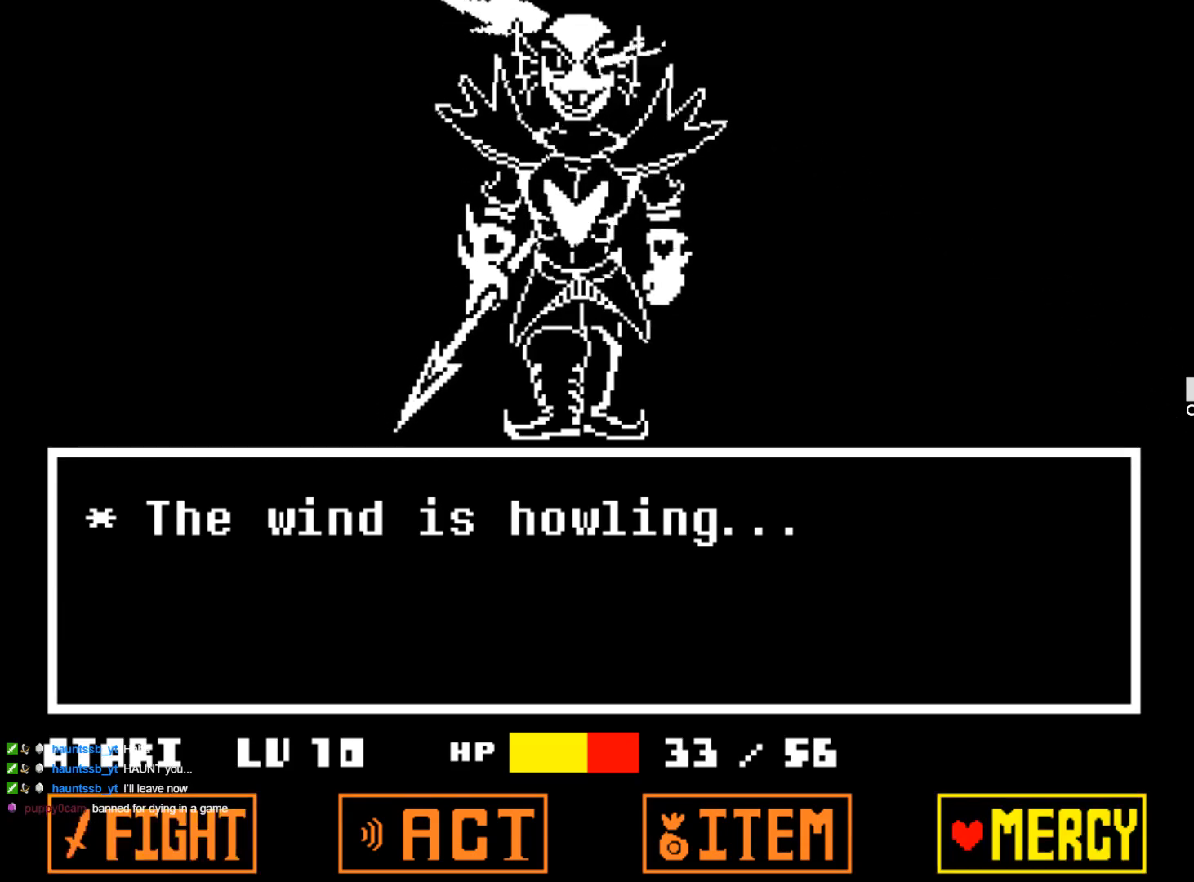
{"keys": [], "events": [[117, "right", "down"], [267, "right", "up"]]}
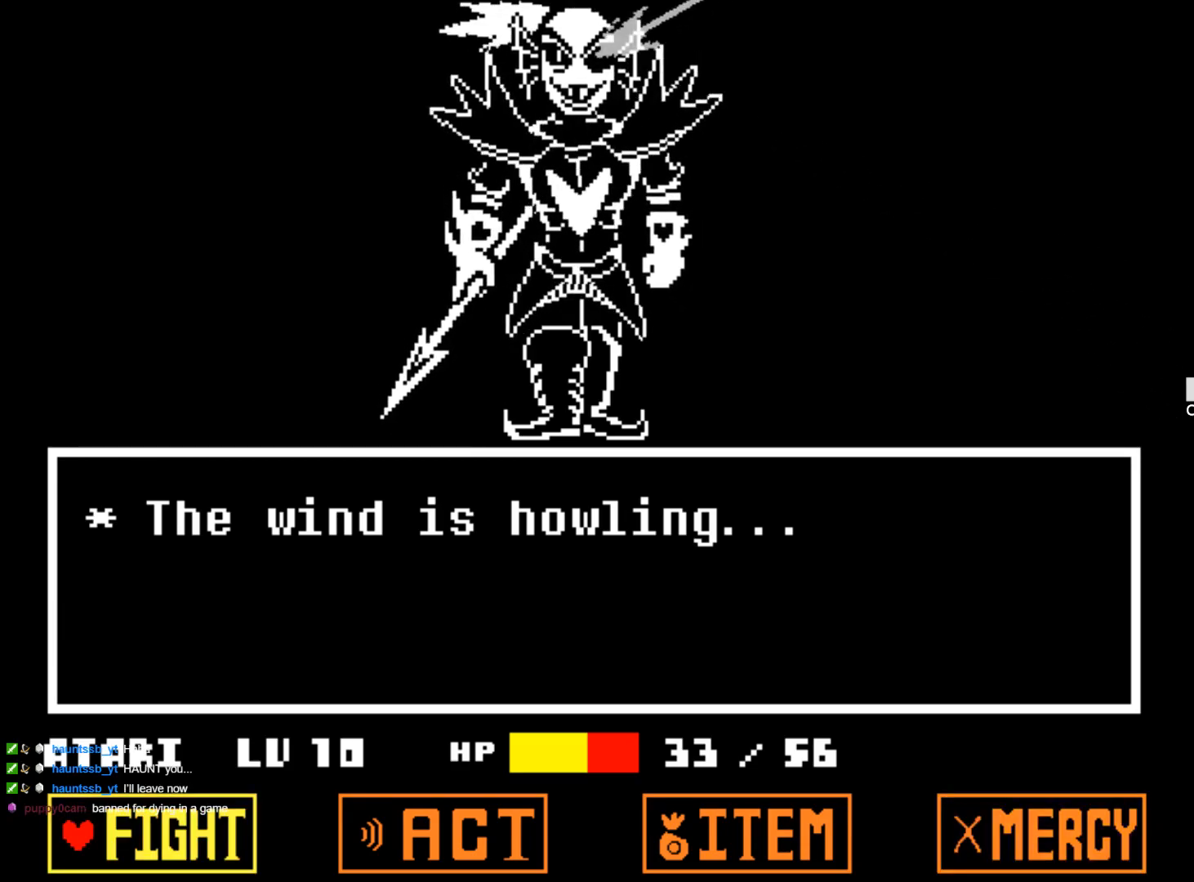
{"keys": [], "events": []}
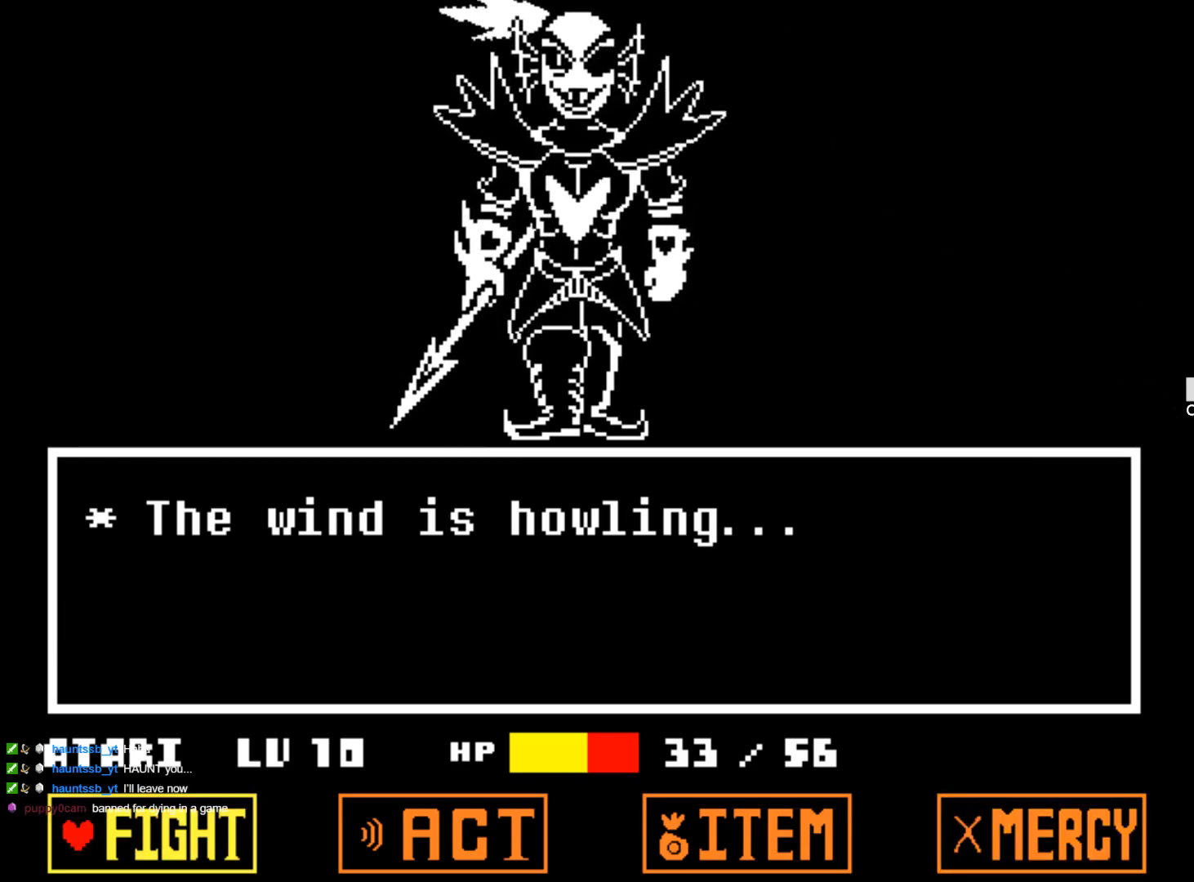
{"keys": [], "events": [[67, "z", "down"], [200, "z", "up"], [250, "z", "down"], [384, "z", "up"]]}
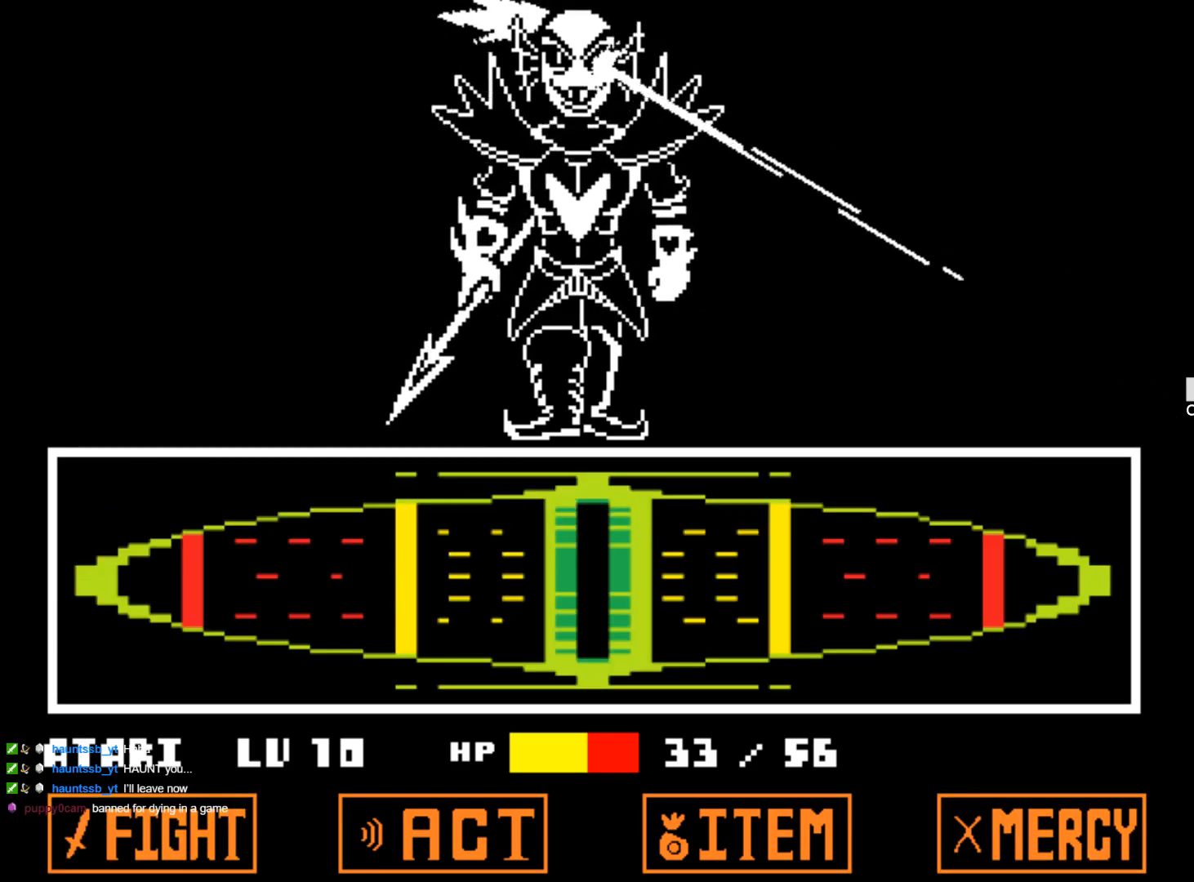
{"keys": [], "events": []}
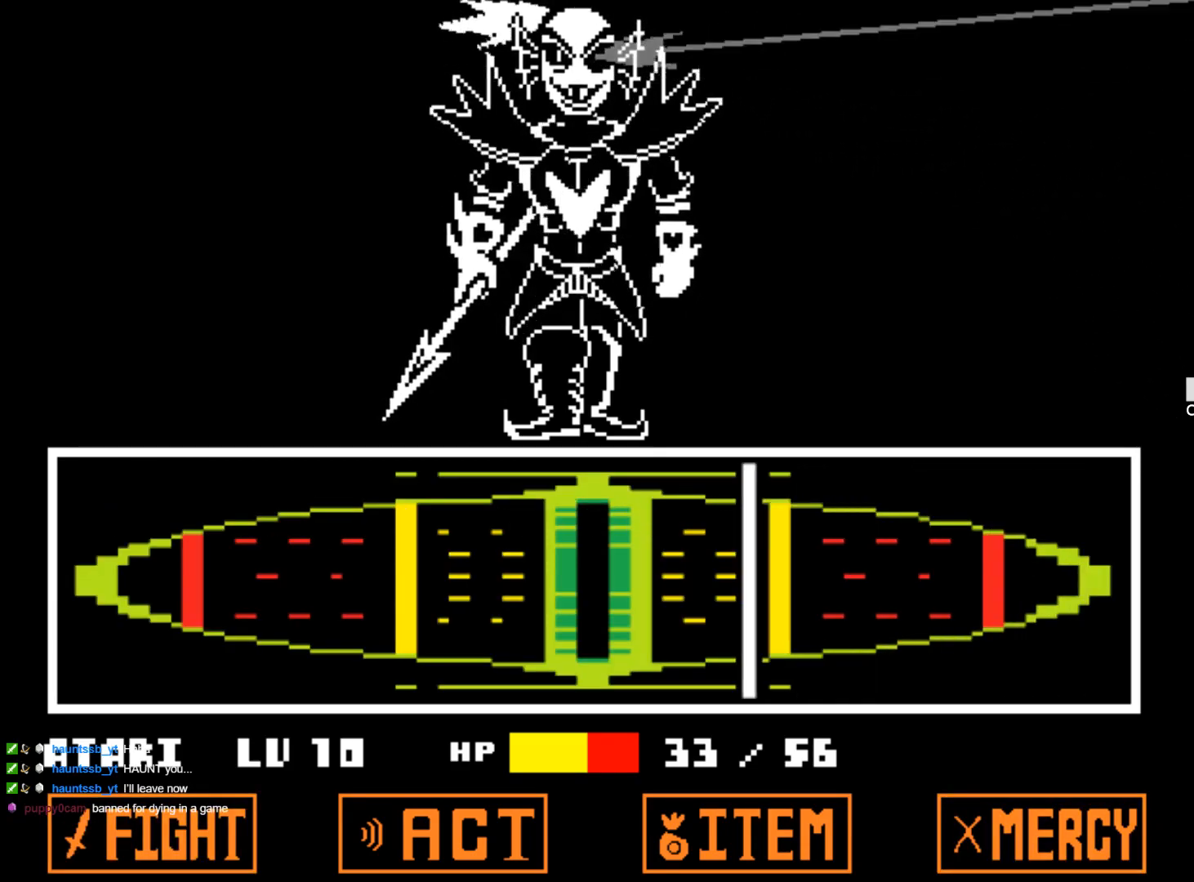
{"keys": ["z"], "events": [[134, "z", "down"], [234, "z", "up"], [284, "z", "down"], [367, "z", "up"], [417, "z", "down"]]}
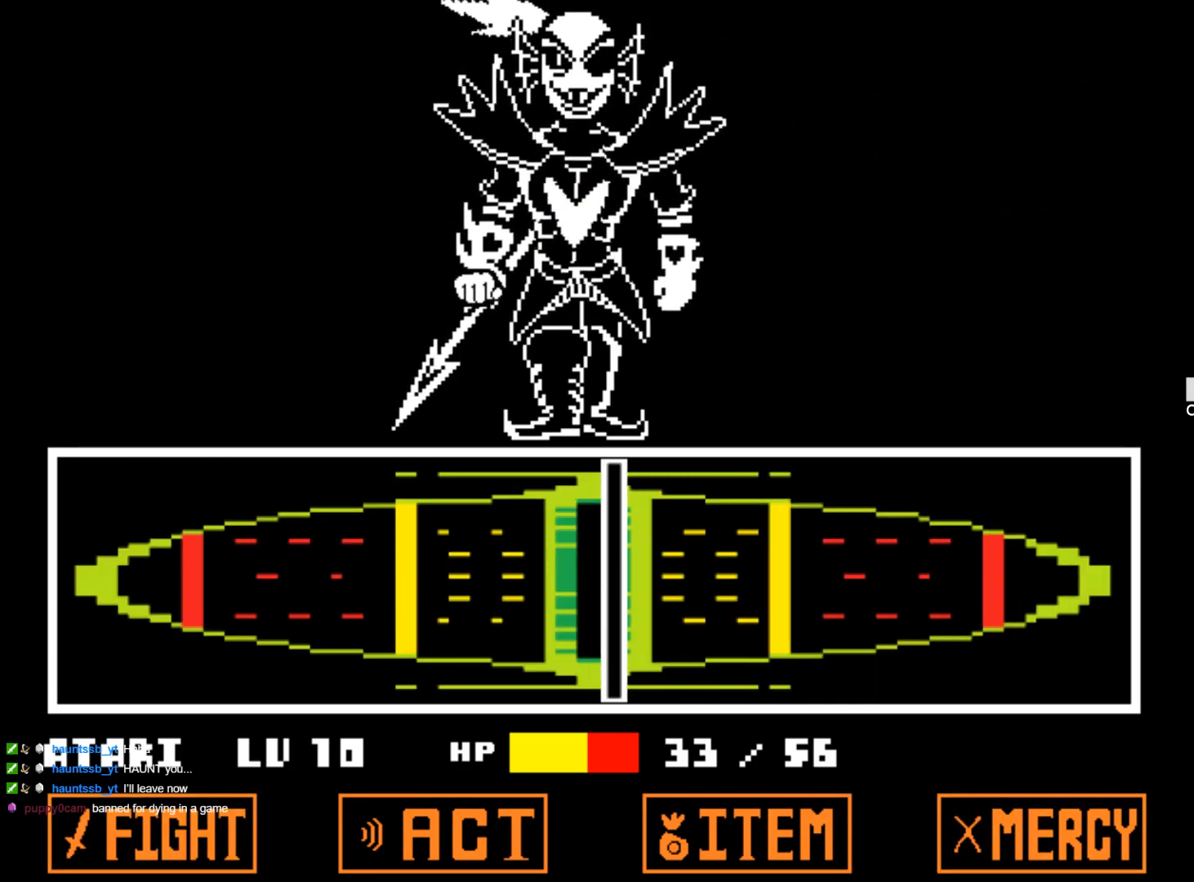
{"keys": ["z"], "events": [[150, "z", "up"], [200, "z", "down"], [300, "z", "up"], [350, "z", "down"], [434, "z", "up"], [484, "z", "down"]]}
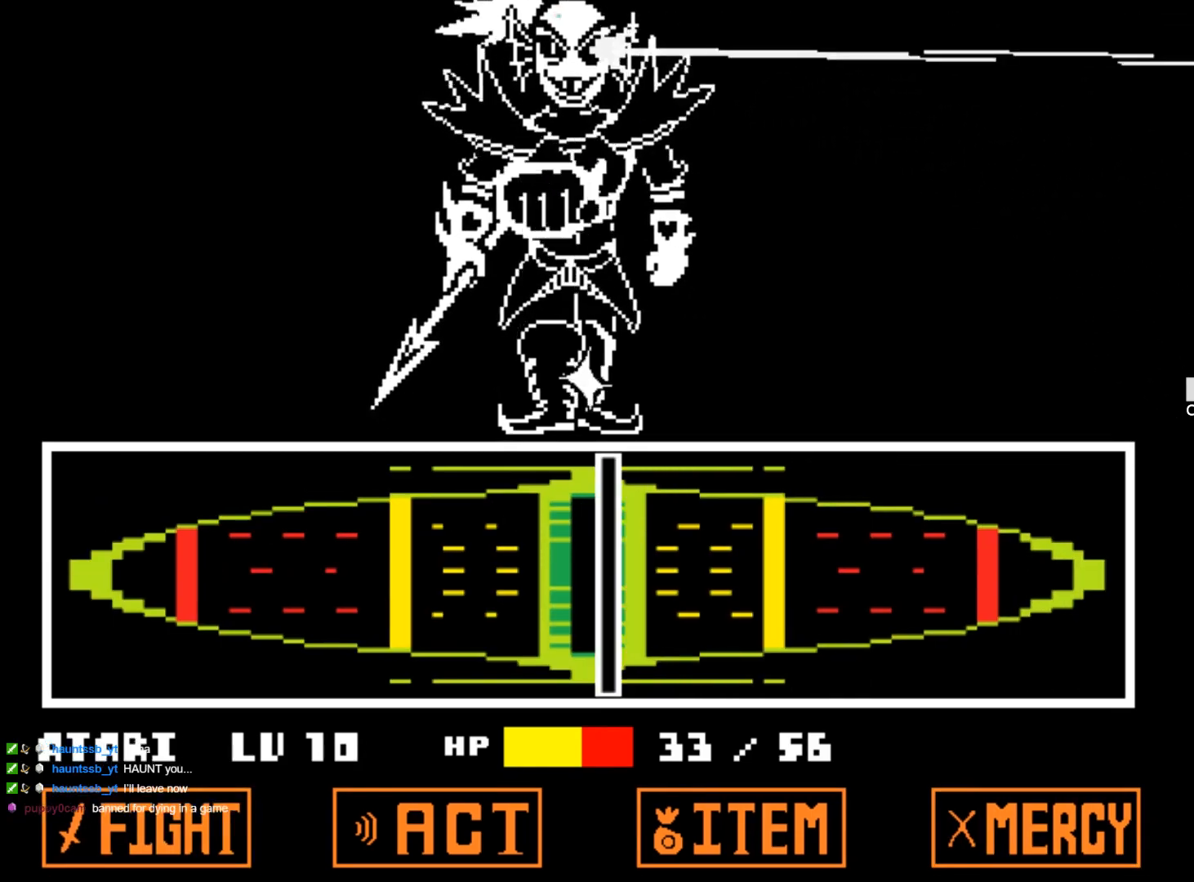
{"keys": [], "events": [[84, "z", "up"], [117, "z", "down"], [267, "z", "up"]]}
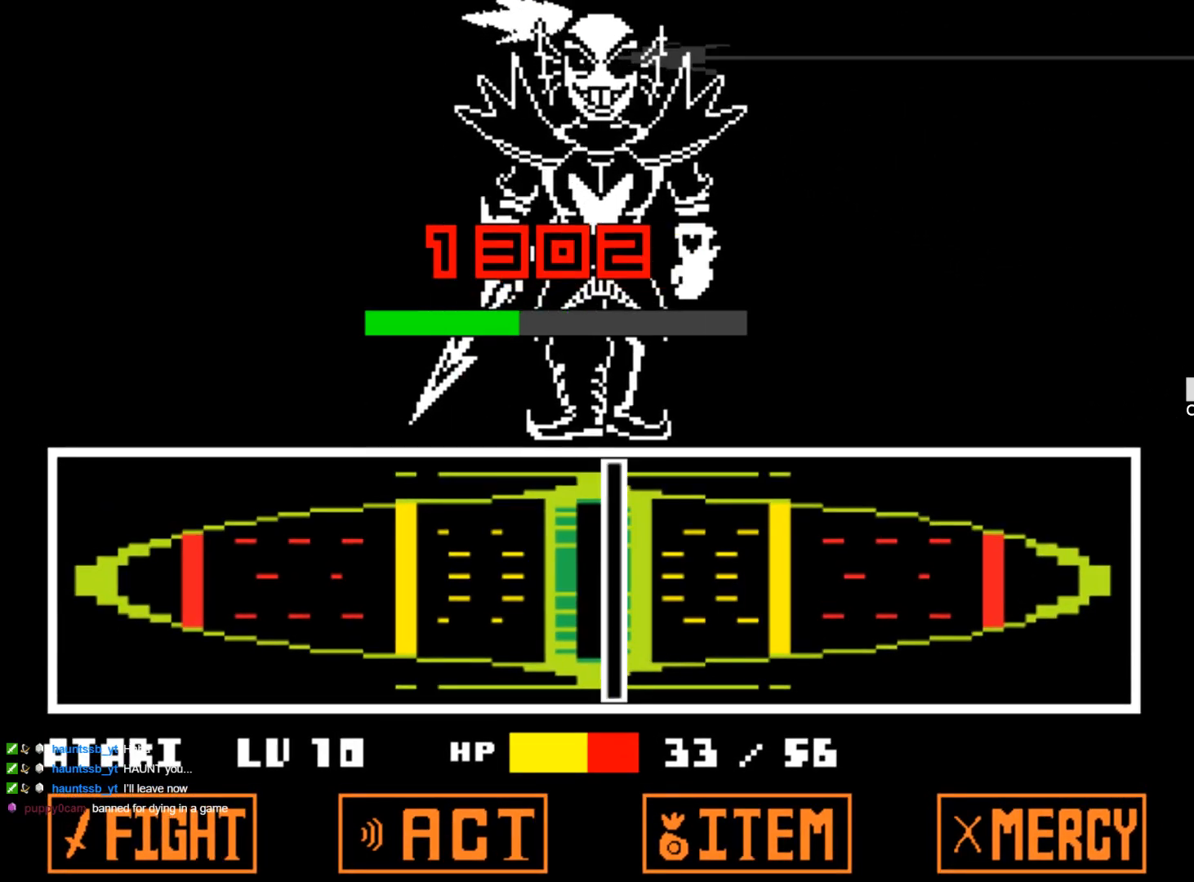
{"keys": [], "events": []}
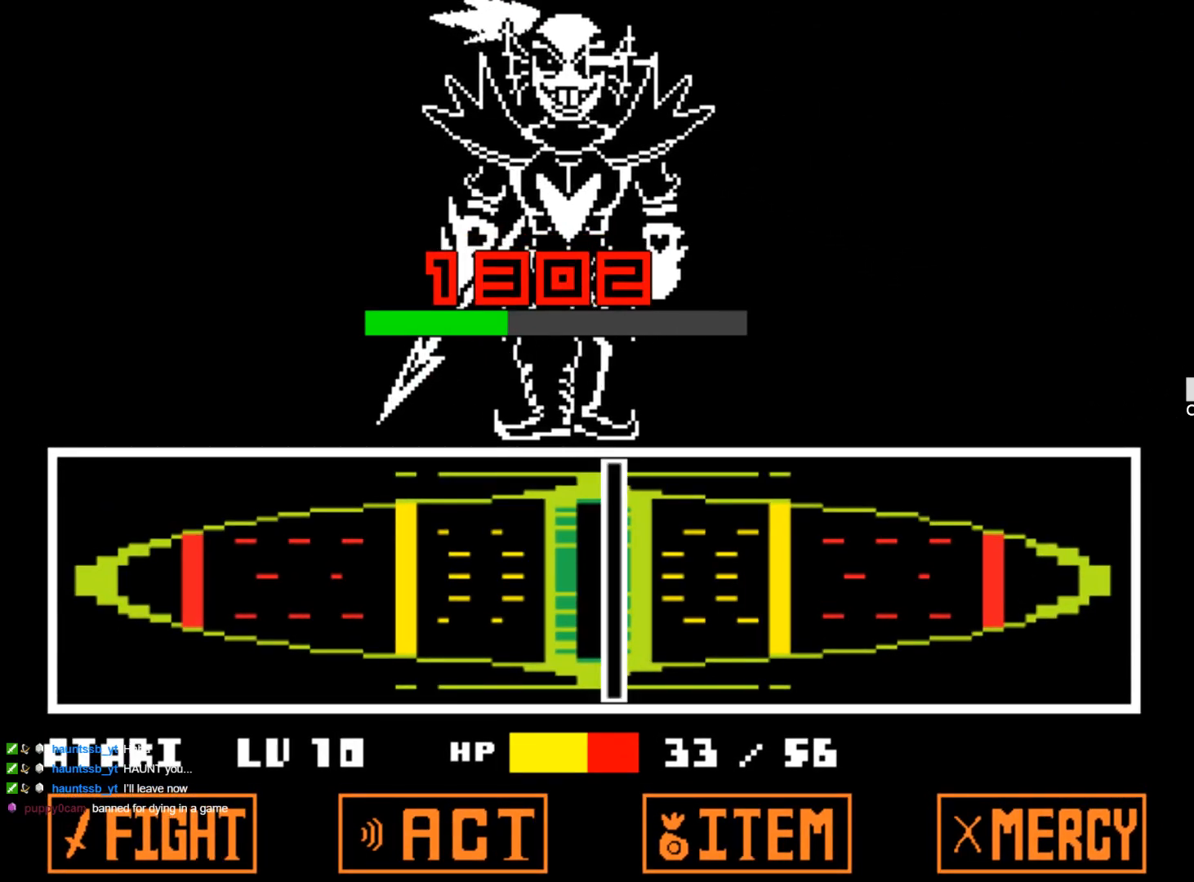
{"keys": [], "events": []}
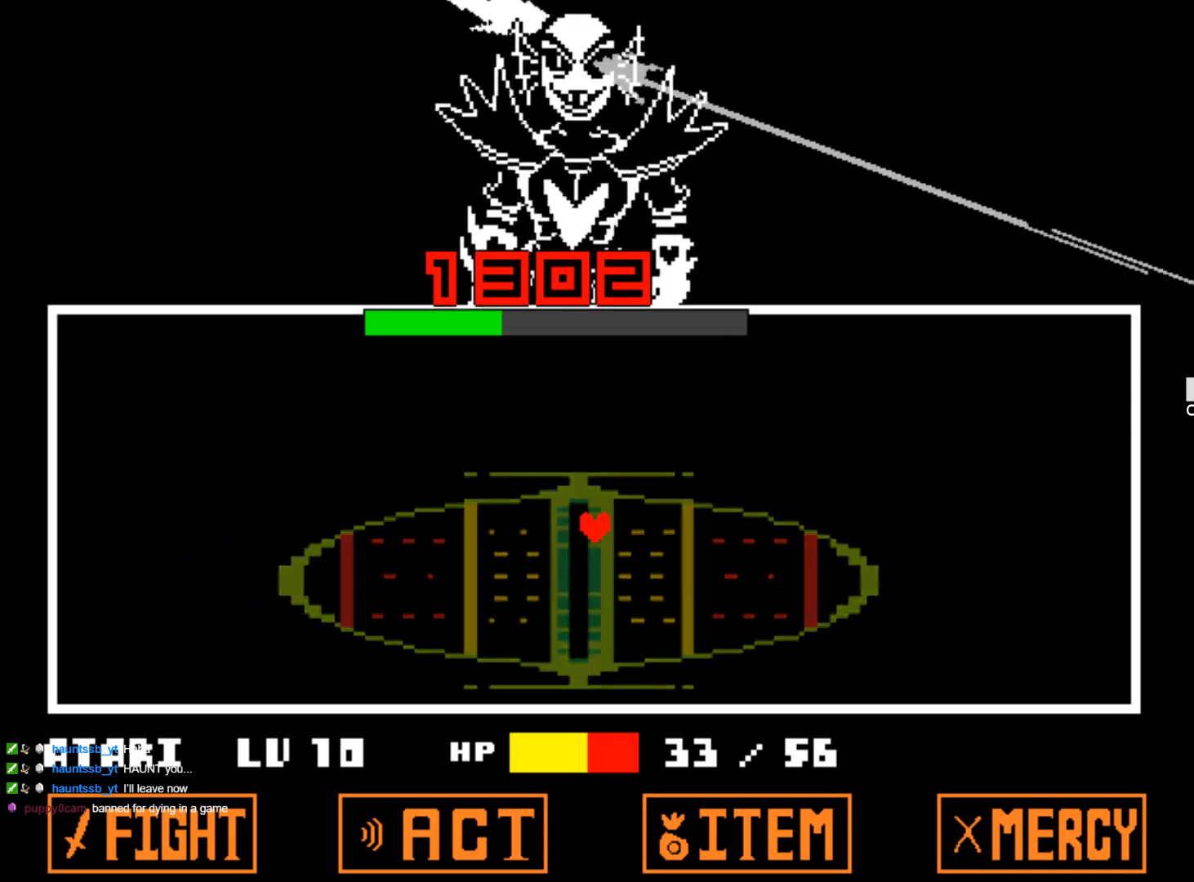
{"keys": [], "events": []}